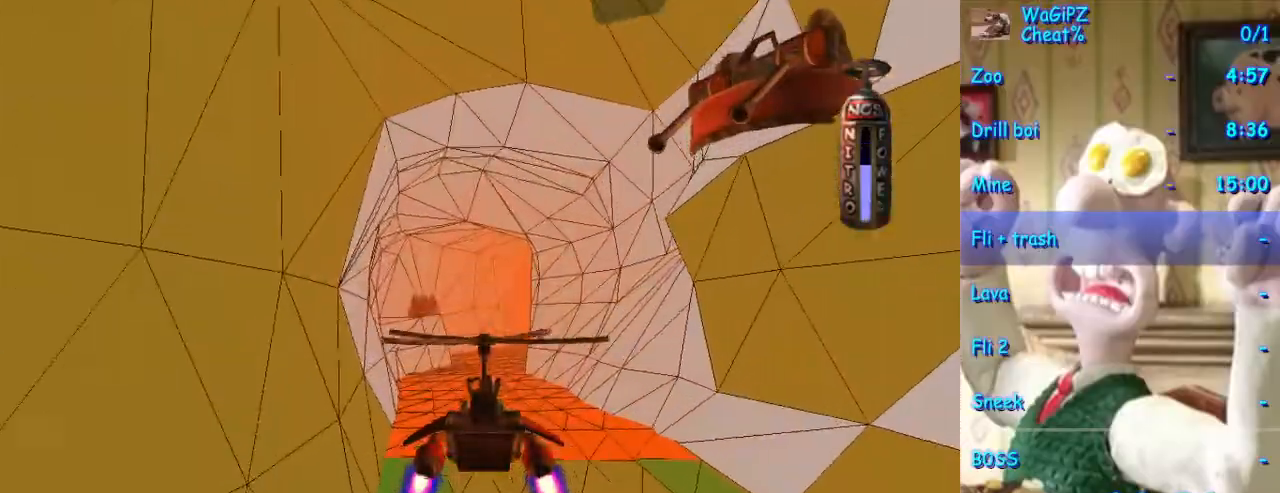
Gameplay with a controller (Xbox layout); each line is a JSON object with the inputs held at the frame after it (dt_ms = milliseconds from this image to that frame). "events" lists button and stick changes between this image and that frame as [ms after this image, input, new state], when the widget could be followed in between. Not read: L1 L2 L3 R1 R2 R3.
{"dt_ms": 500, "buttons": ["A"], "left_stick": "center", "right_stick": "center", "events": []}
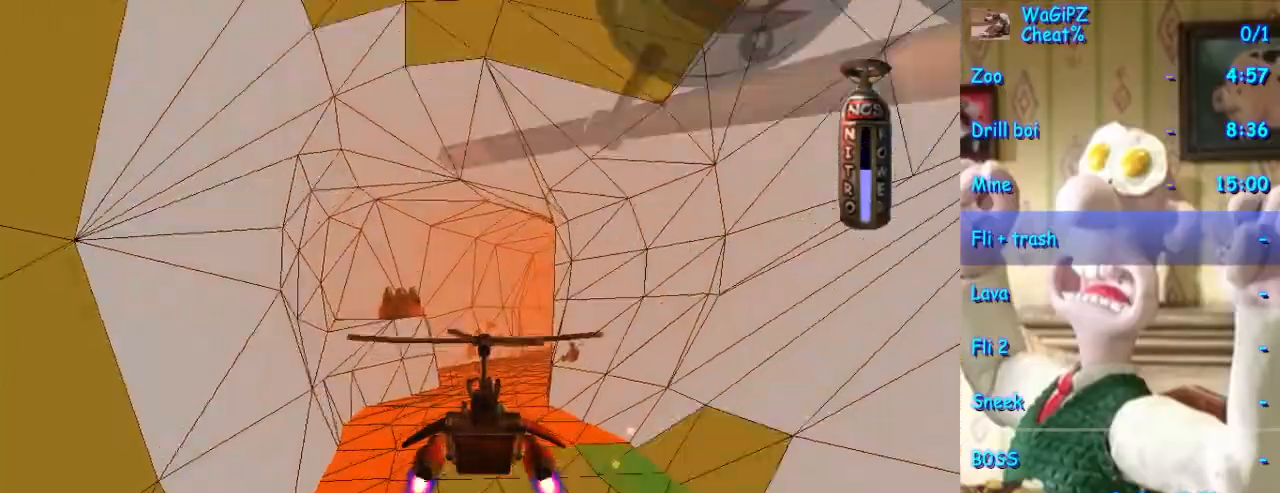
{"dt_ms": 500, "buttons": ["A"], "left_stick": "center", "right_stick": "center", "events": [[400, "left_stick", "down-right"], [450, "left_stick", "center"]]}
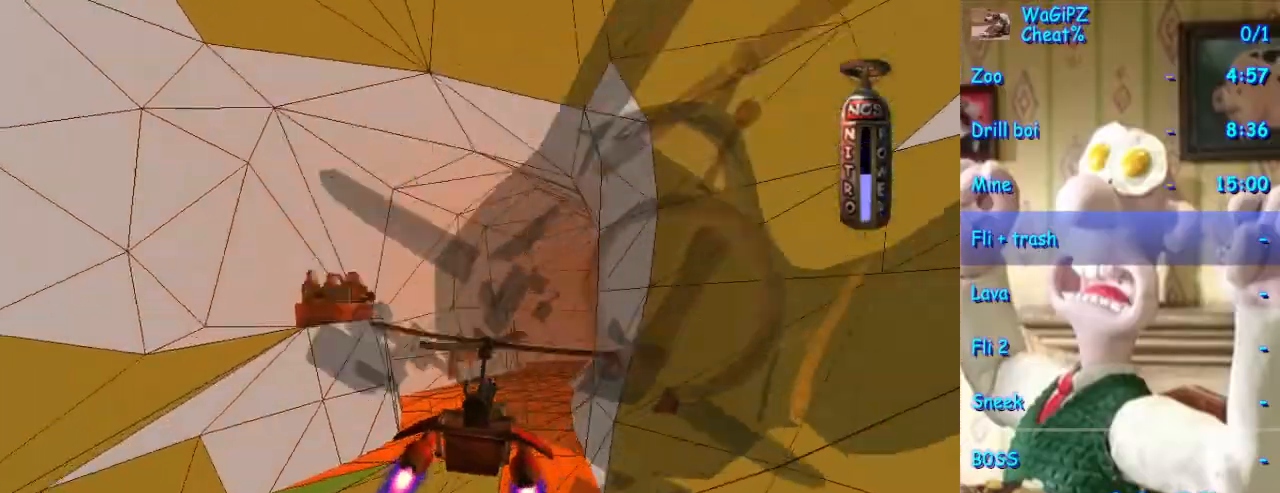
{"dt_ms": 500, "buttons": ["A"], "left_stick": "center", "right_stick": "center", "events": [[383, "left_stick", "right"], [467, "left_stick", "center"]]}
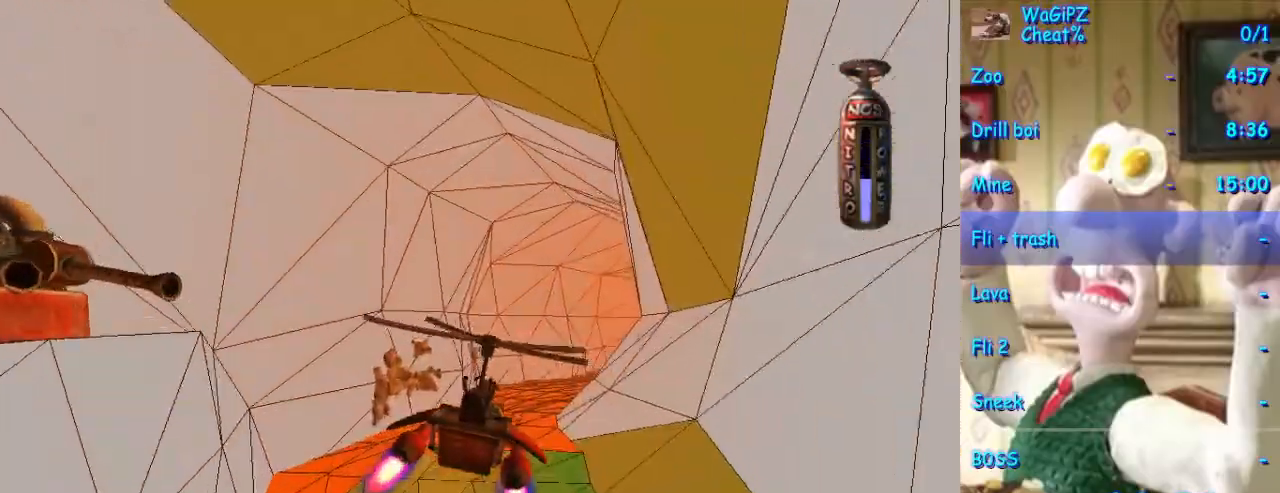
{"dt_ms": 500, "buttons": ["A"], "left_stick": "right", "right_stick": "center", "events": [[350, "left_stick", "right"]]}
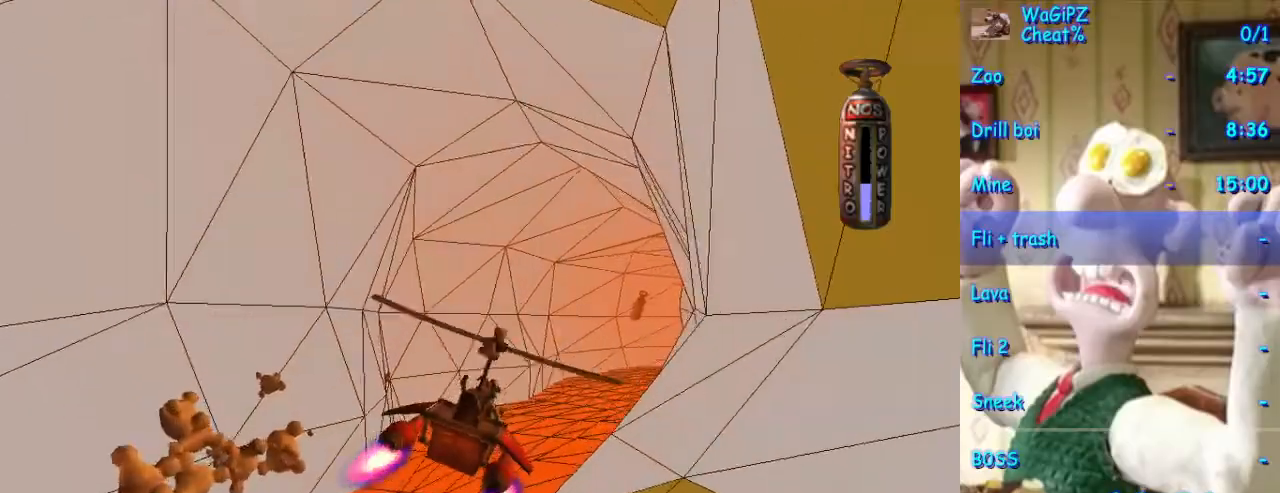
{"dt_ms": 500, "buttons": ["A"], "left_stick": "center", "right_stick": "center", "events": [[183, "left_stick", "center"], [400, "left_stick", "right"], [483, "left_stick", "center"]]}
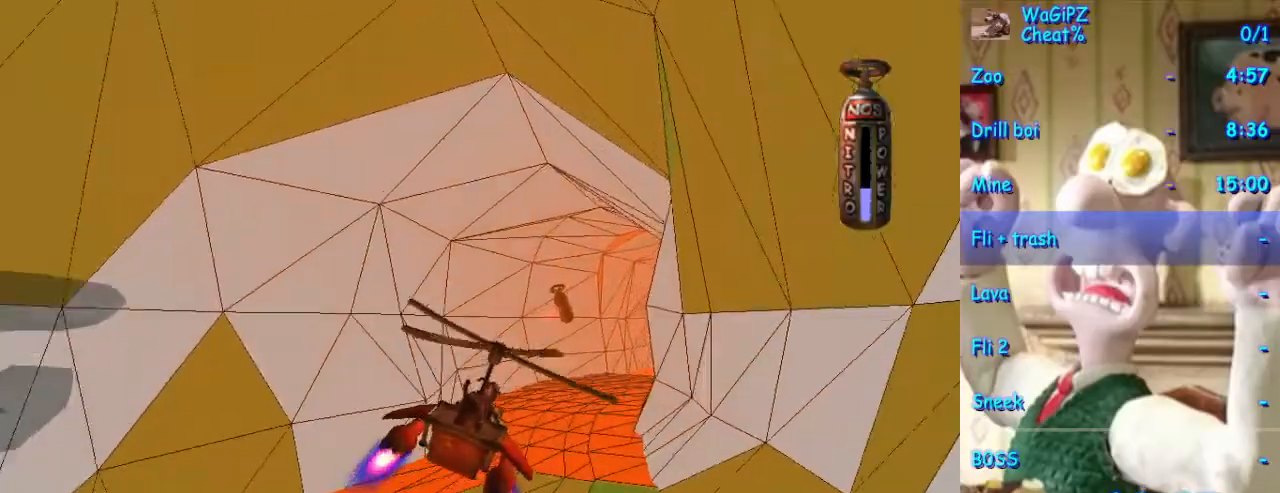
{"dt_ms": 500, "buttons": ["A"], "left_stick": "center", "right_stick": "center", "events": [[383, "left_stick", "down"], [433, "left_stick", "center"]]}
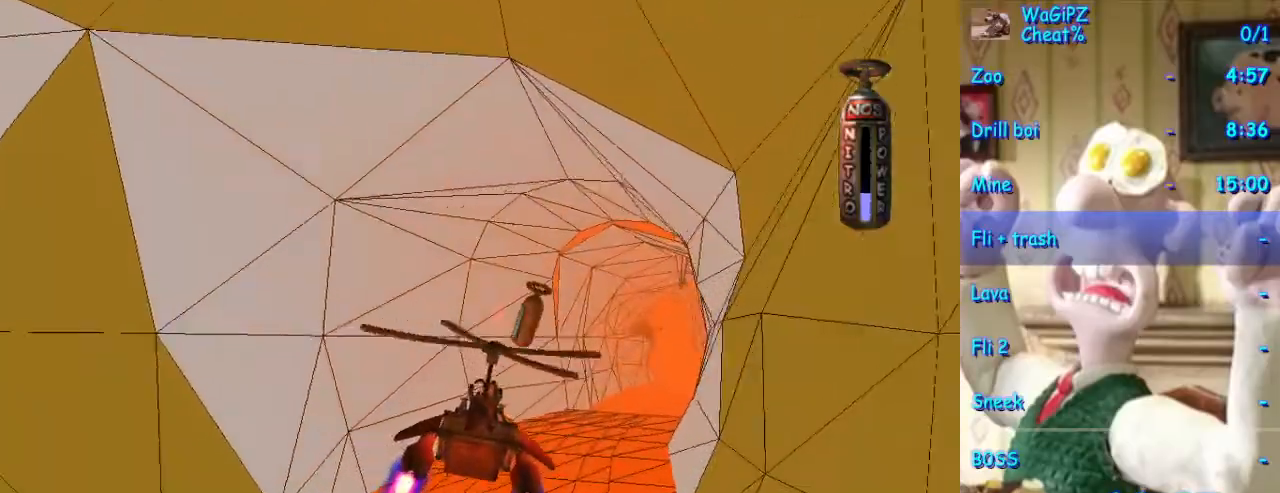
{"dt_ms": 500, "buttons": ["A"], "left_stick": "center", "right_stick": "center", "events": [[183, "left_stick", "right"], [317, "left_stick", "center"]]}
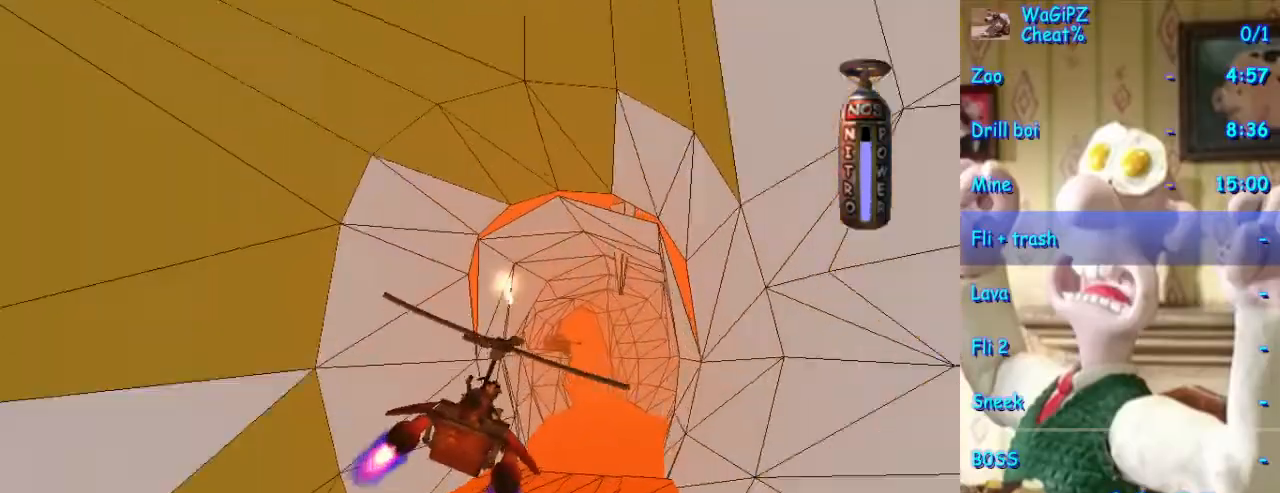
{"dt_ms": 500, "buttons": ["A"], "left_stick": "right", "right_stick": "center", "events": [[150, "left_stick", "up-right"], [350, "left_stick", "center"], [417, "left_stick", "right"]]}
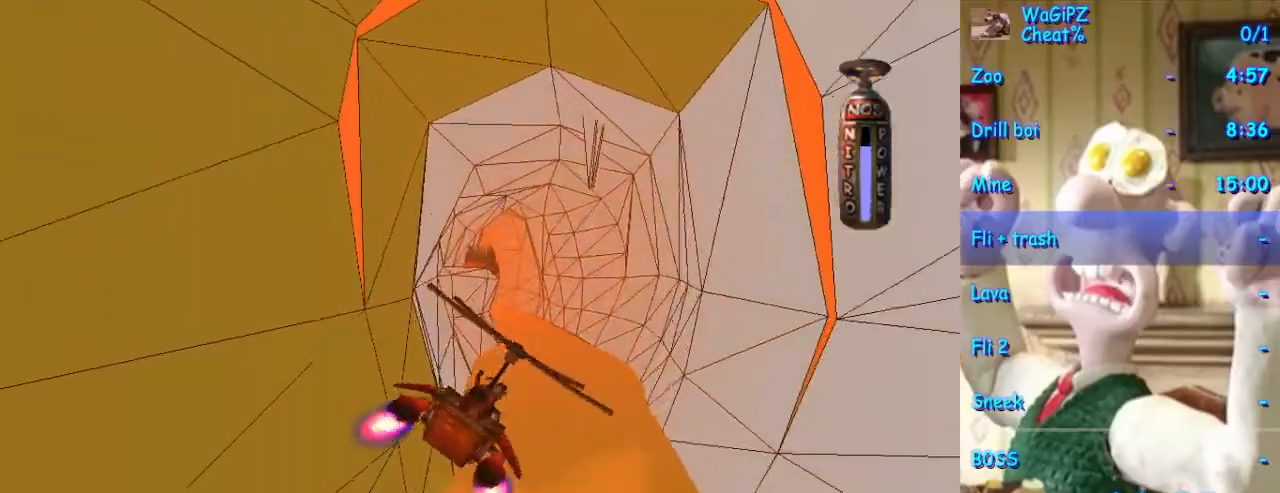
{"dt_ms": 500, "buttons": ["A"], "left_stick": "center", "right_stick": "center", "events": [[83, "left_stick", "down"], [167, "left_stick", "center"], [350, "left_stick", "left"], [433, "left_stick", "center"]]}
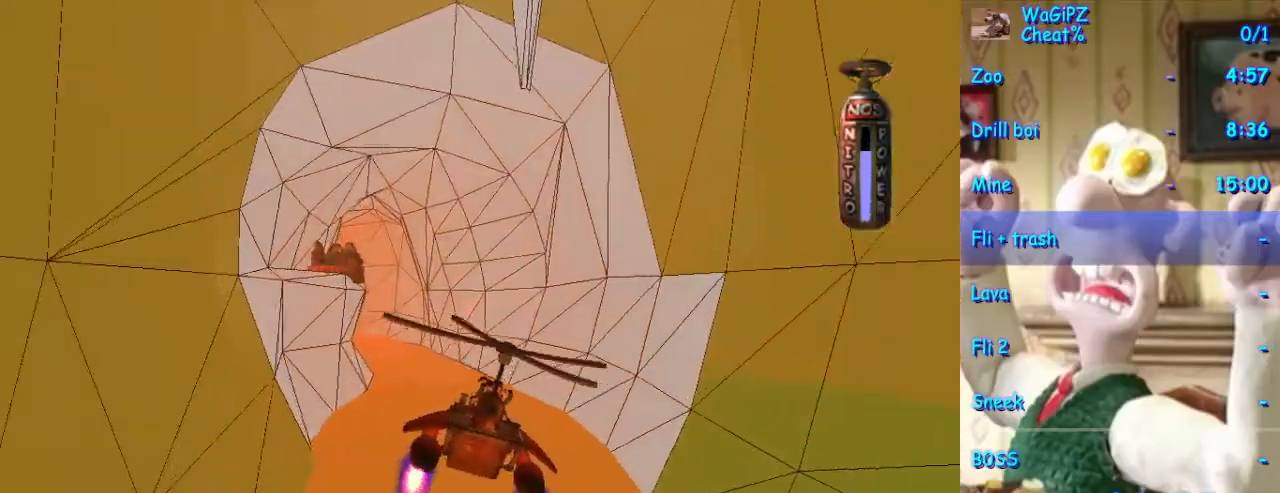
{"dt_ms": 500, "buttons": ["A"], "left_stick": "center", "right_stick": "center", "events": [[83, "left_stick", "left"], [167, "left_stick", "center"]]}
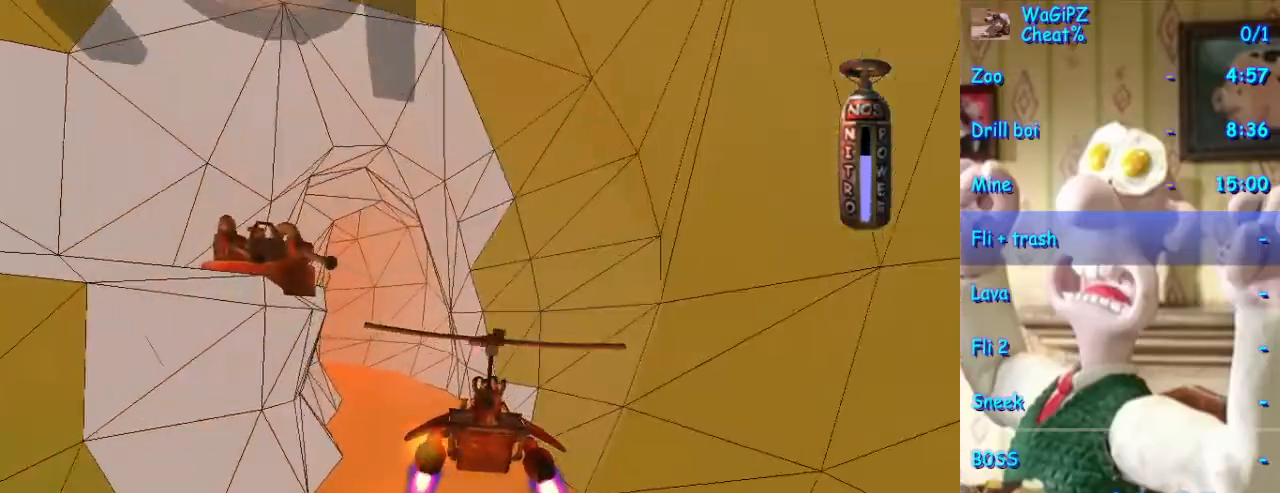
{"dt_ms": 500, "buttons": ["A"], "left_stick": "center", "right_stick": "center", "events": [[50, "left_stick", "left"], [100, "left_stick", "center"], [283, "left_stick", "left"], [367, "left_stick", "center"]]}
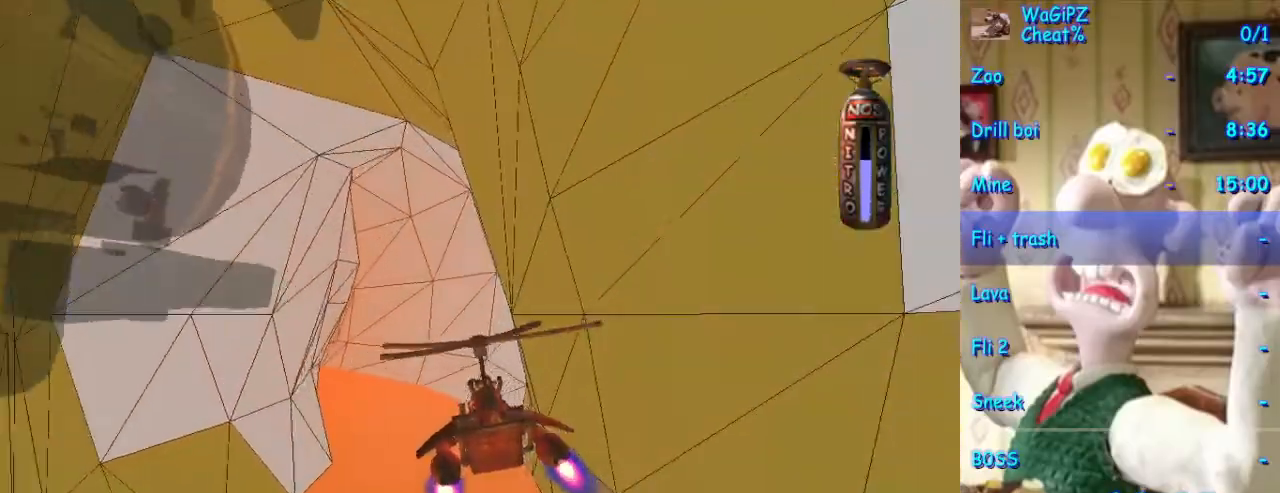
{"dt_ms": 500, "buttons": ["A"], "left_stick": "center", "right_stick": "center", "events": [[133, "left_stick", "left"], [250, "left_stick", "center"]]}
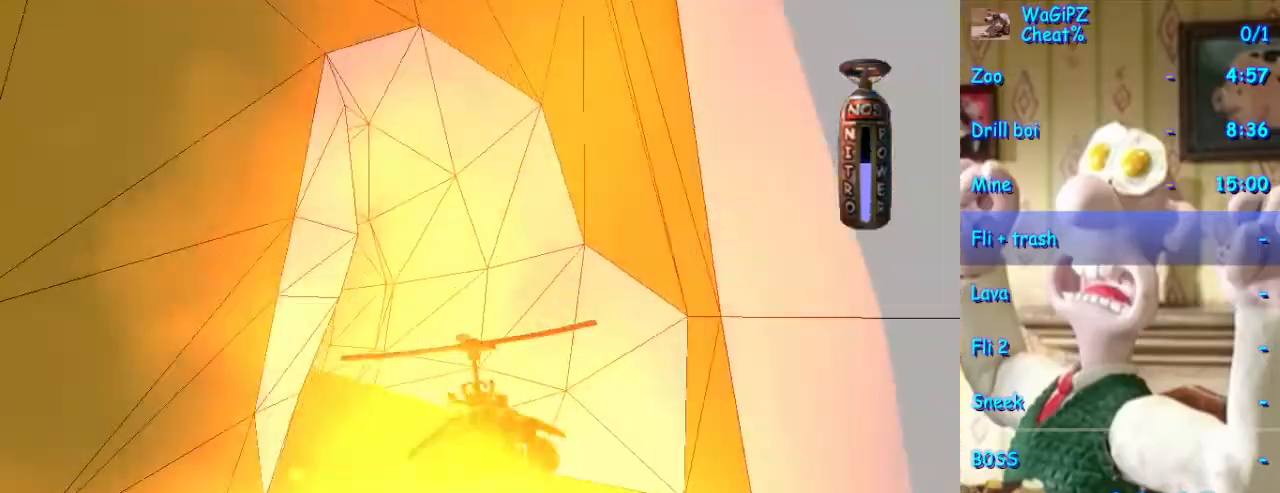
{"dt_ms": 1000, "buttons": ["A"], "left_stick": "center", "right_stick": "center", "events": [[133, "left_stick", "left"], [400, "left_stick", "center"], [500, "left_stick", "left"], [617, "left_stick", "center"]]}
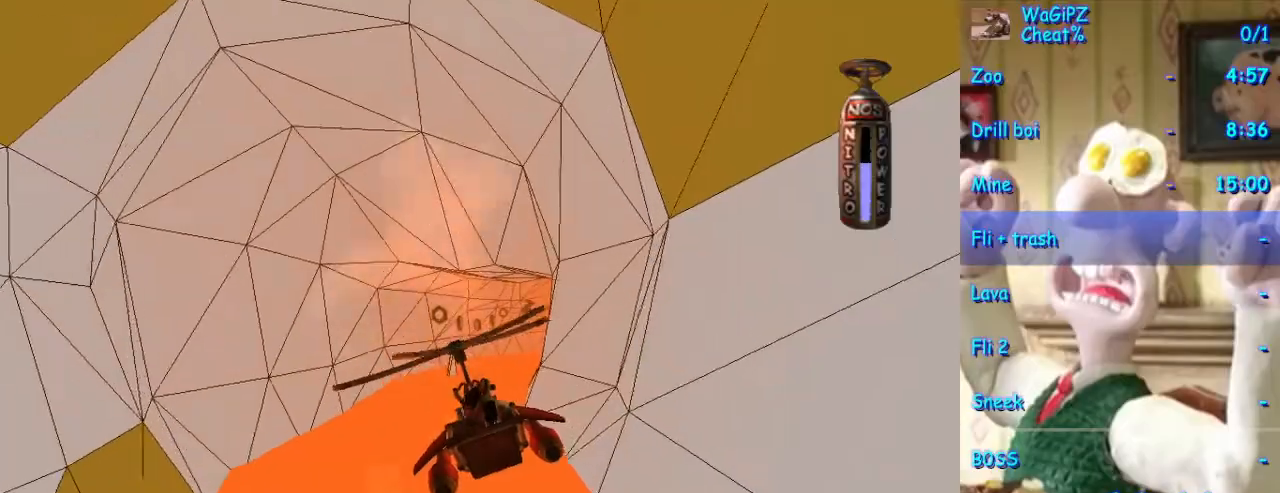
{"dt_ms": 500, "buttons": ["A"], "left_stick": "center", "right_stick": "center", "events": [[167, "left_stick", "right"], [233, "left_stick", "center"]]}
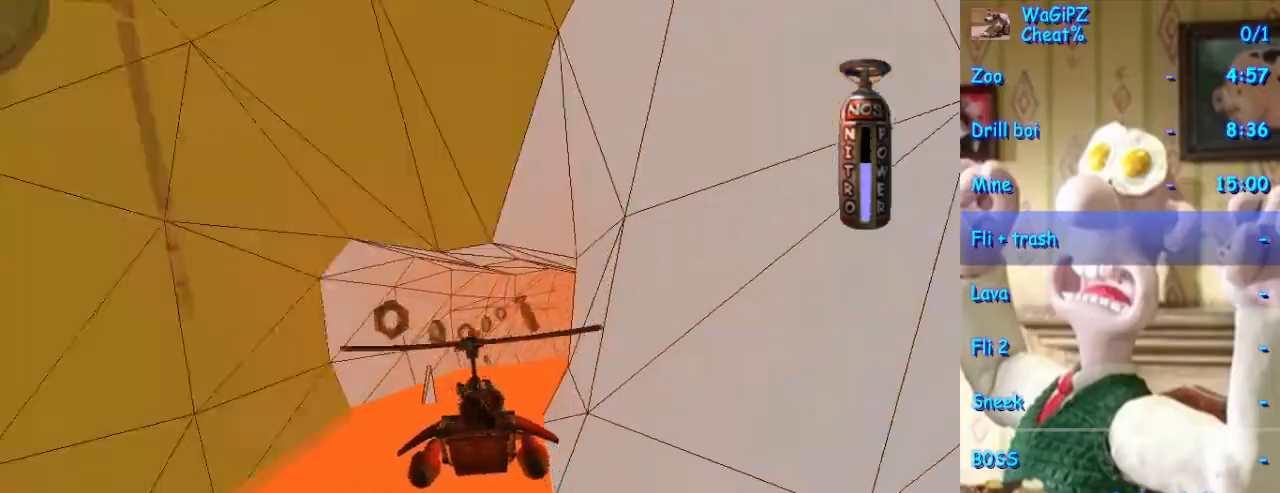
{"dt_ms": 500, "buttons": ["A"], "left_stick": "center", "right_stick": "center", "events": [[217, "left_stick", "down-right"], [283, "left_stick", "center"]]}
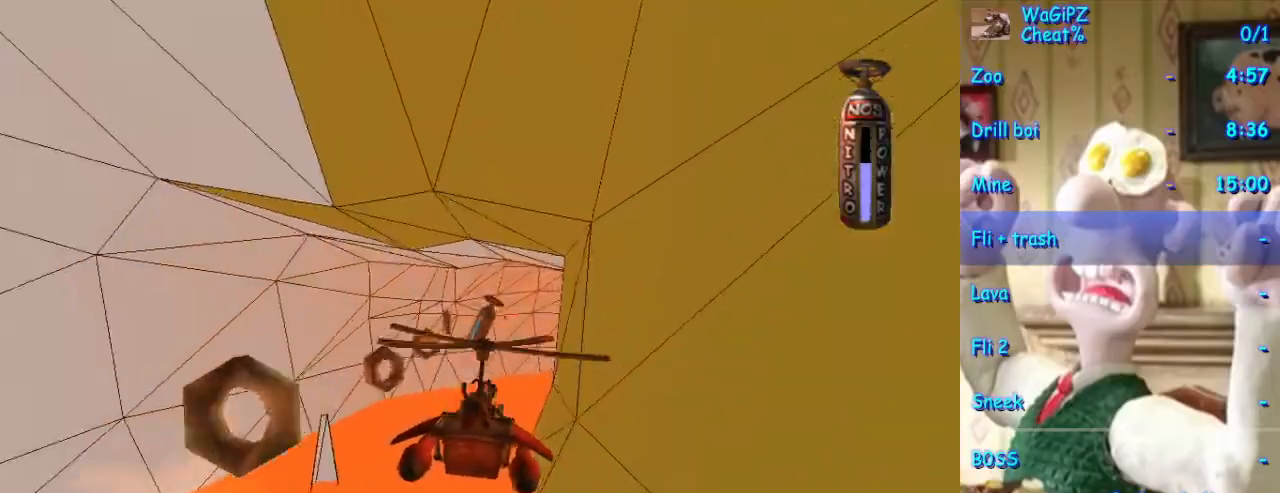
{"dt_ms": 1000, "buttons": ["A"], "left_stick": "center", "right_stick": "center", "events": [[17, "left_stick", "left"], [133, "left_stick", "center"], [383, "left_stick", "right"], [517, "left_stick", "center"], [633, "left_stick", "right"], [833, "left_stick", "center"]]}
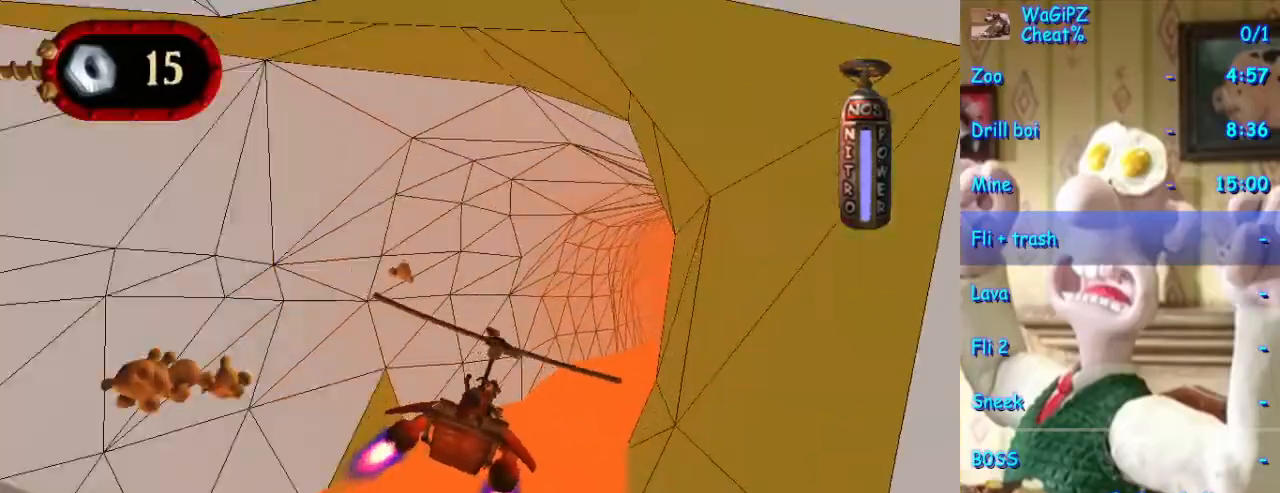
{"dt_ms": 500, "buttons": ["A"], "left_stick": "center", "right_stick": "center", "events": [[167, "left_stick", "right"], [317, "left_stick", "center"]]}
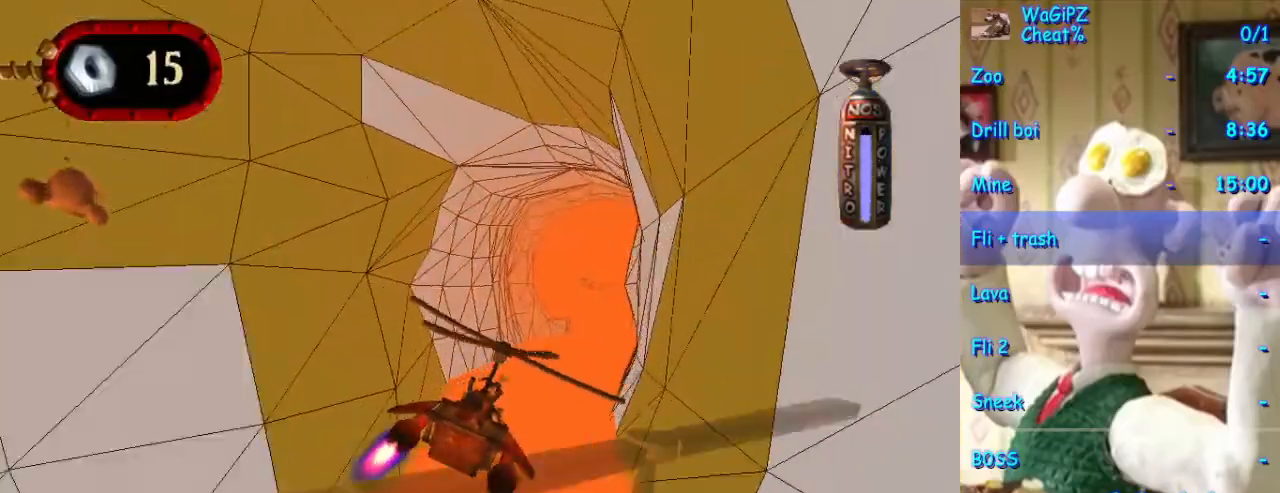
{"dt_ms": 500, "buttons": ["A"], "left_stick": "center", "right_stick": "center", "events": []}
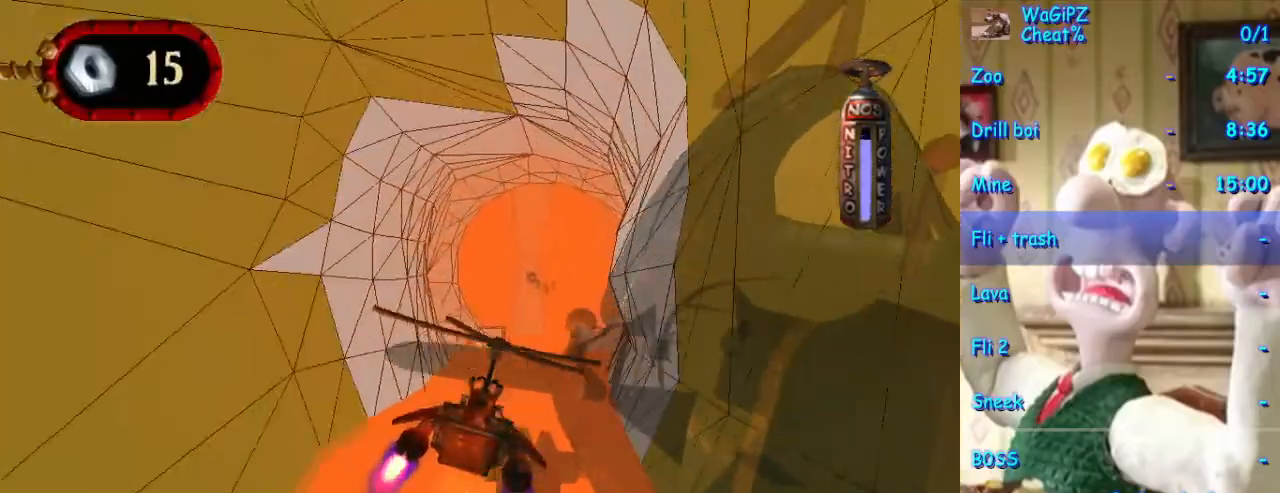
{"dt_ms": 500, "buttons": ["A"], "left_stick": "center", "right_stick": "center", "events": [[167, "left_stick", "down-right"], [317, "left_stick", "center"]]}
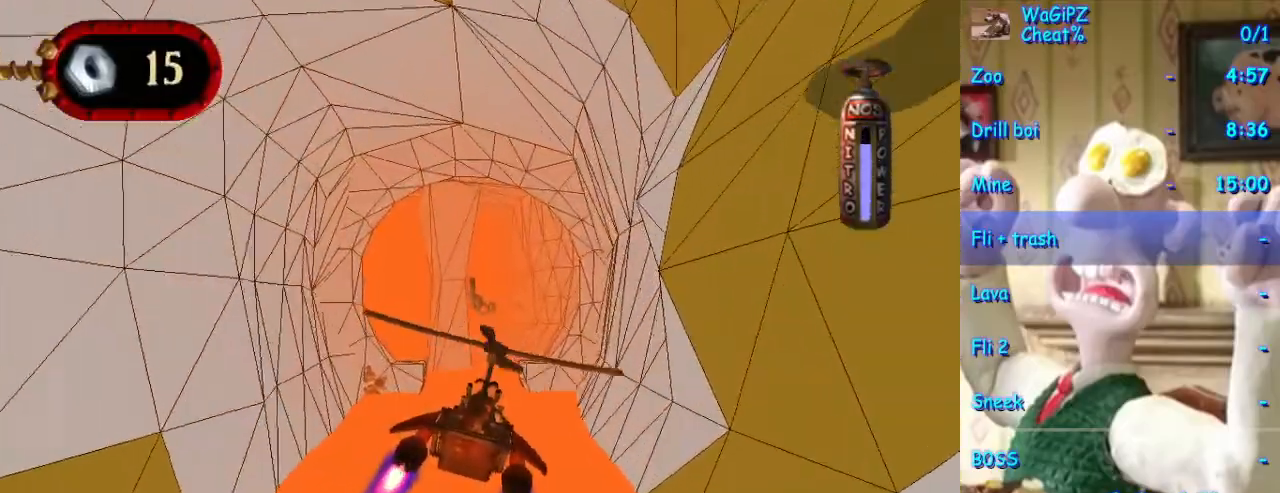
{"dt_ms": 500, "buttons": ["A"], "left_stick": "center", "right_stick": "center", "events": []}
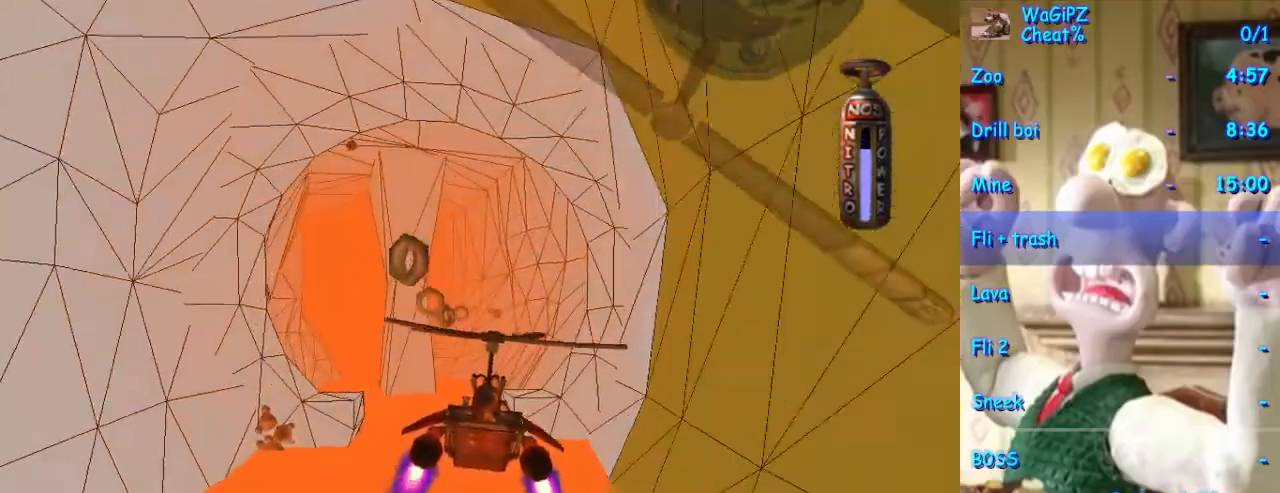
{"dt_ms": 500, "buttons": ["A"], "left_stick": "center", "right_stick": "center", "events": [[200, "left_stick", "down-left"], [267, "left_stick", "center"]]}
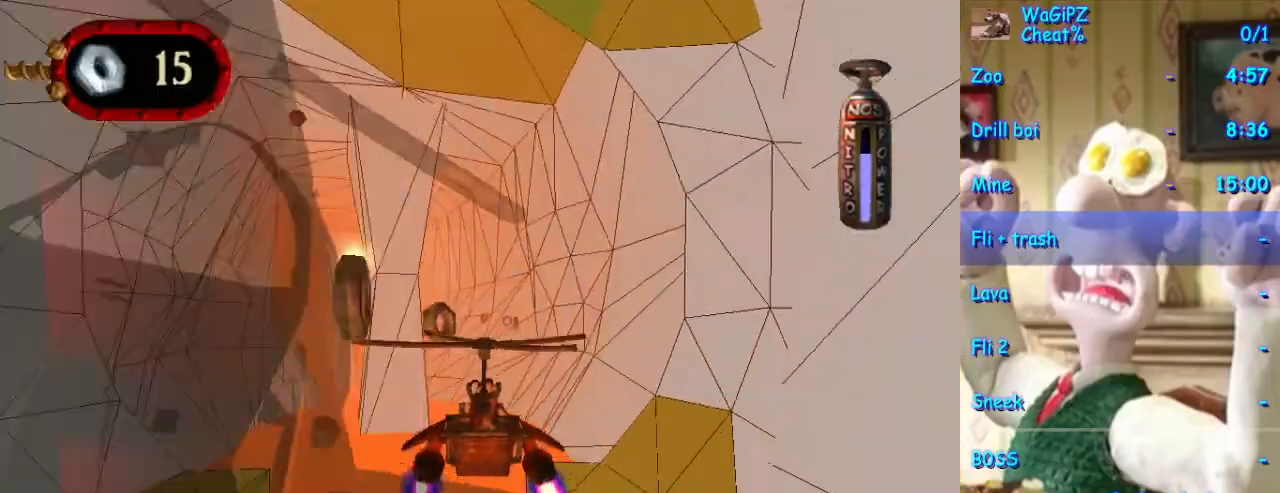
{"dt_ms": 500, "buttons": ["A"], "left_stick": "center", "right_stick": "center", "events": []}
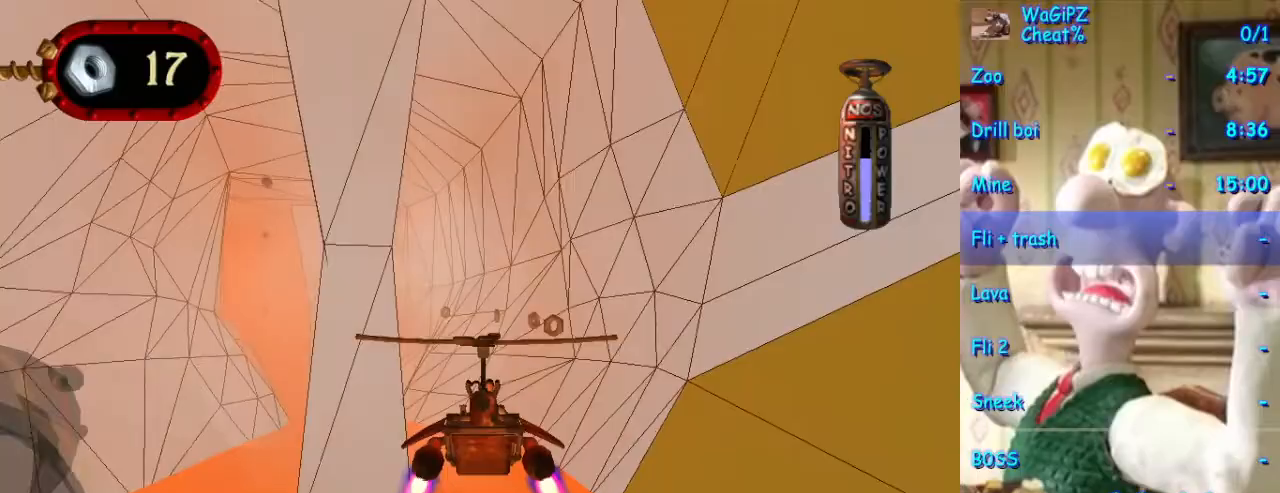
{"dt_ms": 500, "buttons": ["A"], "left_stick": "center", "right_stick": "center", "events": [[200, "left_stick", "down-left"], [383, "left_stick", "center"]]}
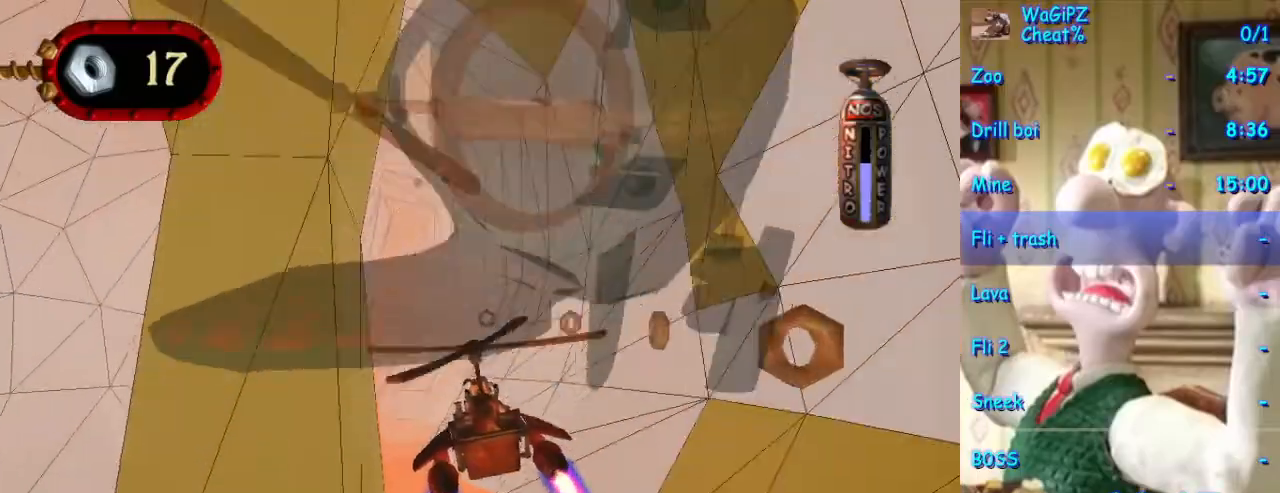
{"dt_ms": 500, "buttons": ["A"], "left_stick": "center", "right_stick": "center", "events": []}
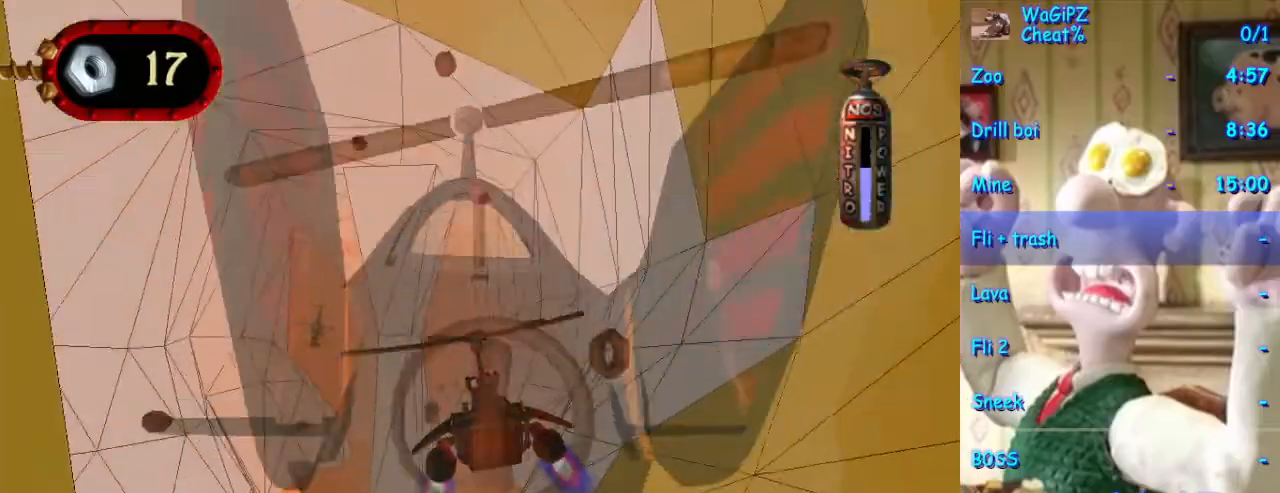
{"dt_ms": 500, "buttons": ["A"], "left_stick": "center", "right_stick": "center", "events": [[50, "left_stick", "right"], [100, "left_stick", "center"], [383, "left_stick", "left"], [467, "left_stick", "center"]]}
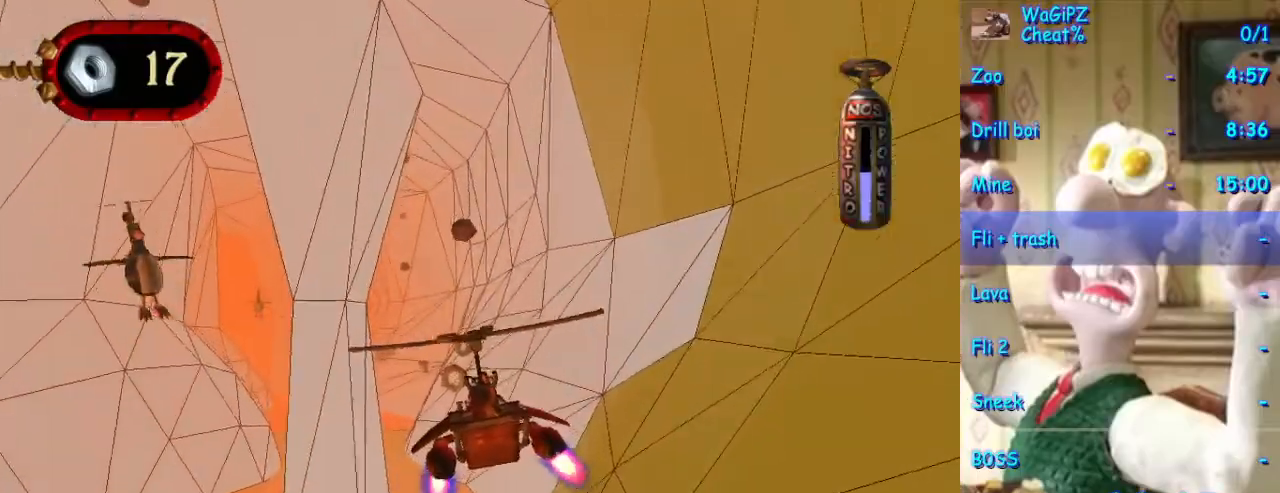
{"dt_ms": 500, "buttons": ["A"], "left_stick": "left", "right_stick": "center", "events": [[467, "left_stick", "left"]]}
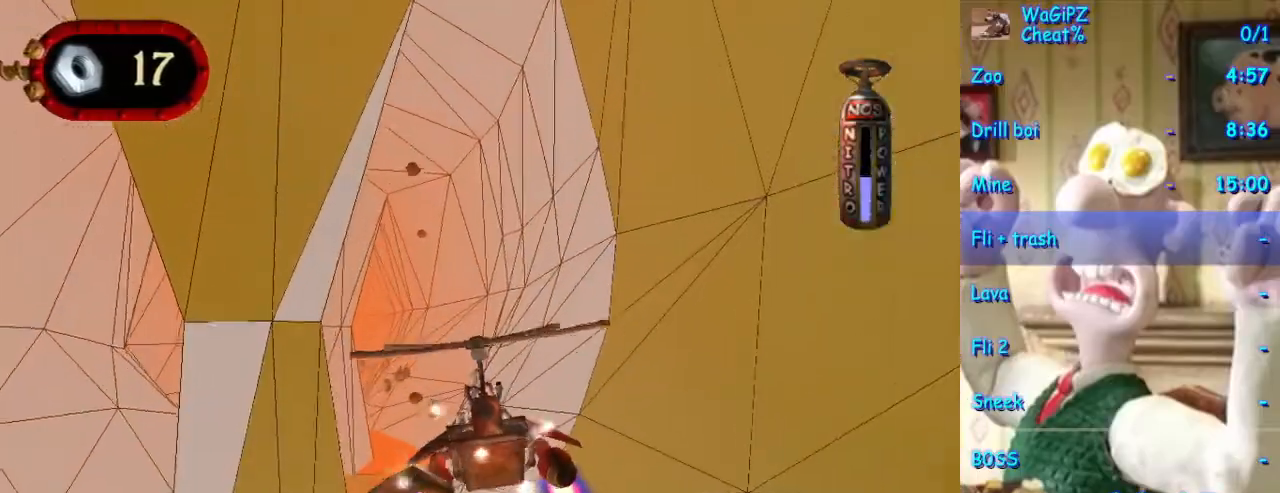
{"dt_ms": 500, "buttons": ["A"], "left_stick": "center", "right_stick": "center", "events": [[83, "left_stick", "center"]]}
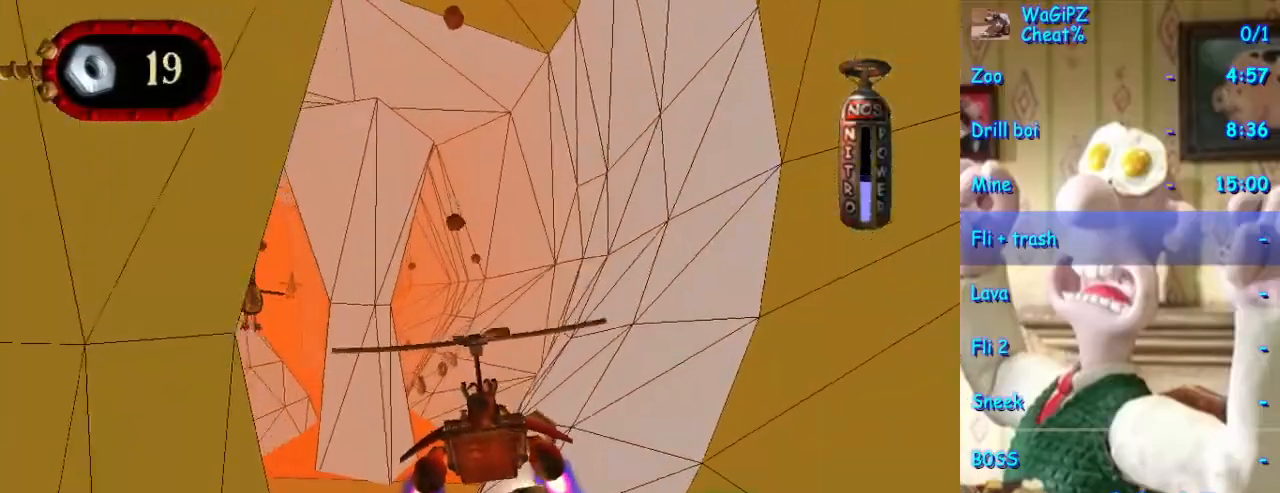
{"dt_ms": 500, "buttons": ["A"], "left_stick": "center", "right_stick": "center", "events": []}